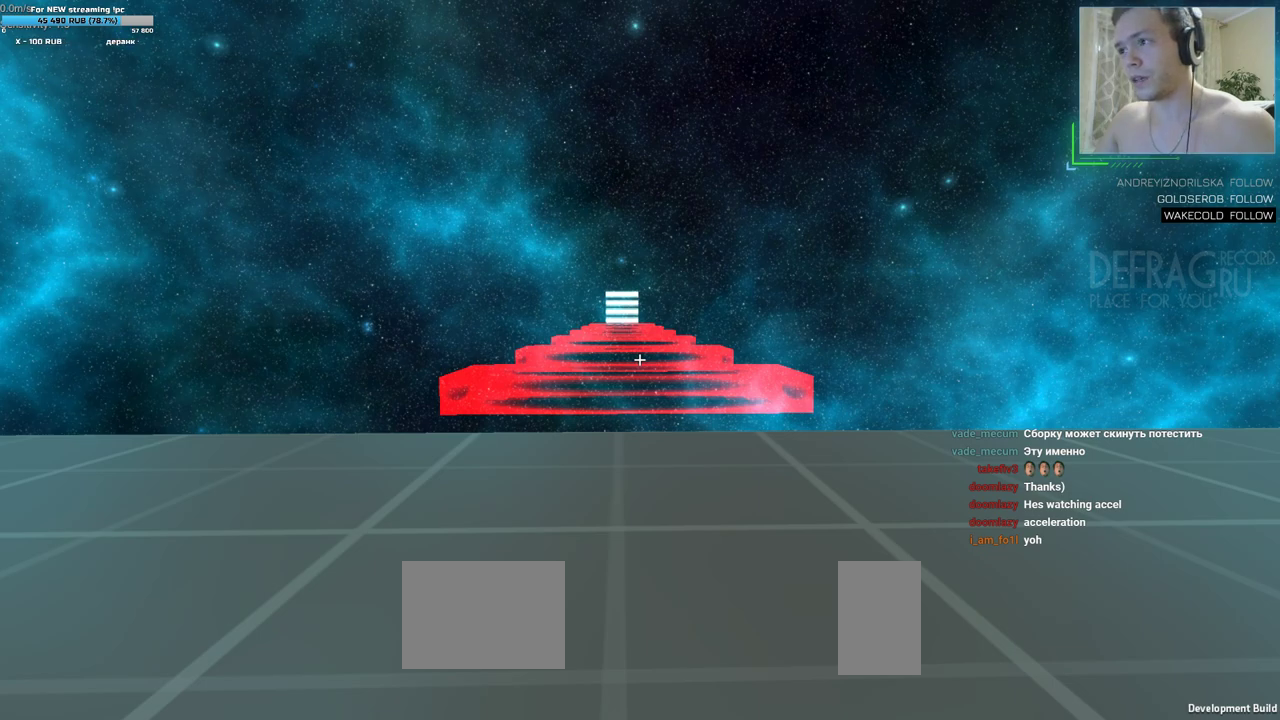
Gameplay with keyboard and mouse; each line is a JSON object with the keys and mouse buttons held at the frame after it. "events" lists presses ("down") and releases ("up") of "a", "d", "s", "w", "mouse_left", "mouse_wheel", "mouse_right", "mouse_mb4" and "mouse_mb5" between this image and that frame as [ms after this image, input, new state], when the widget could be followed in between. "mouse_left", "mouse_wheel", "mouse_right", "mouse_mb4", "mouse_mb5" = the "left", "wheel", "right", "mb4", "mb5" buttons of the "mouse" list. No other keys are recorded. "wheel" means that the mouse wheel is clicked or scrolled. Mouse movement is not recorded.
{"keys": [], "mouse": [], "events": [[50, "mouse_left", "down"], [150, "mouse_left", "up"]]}
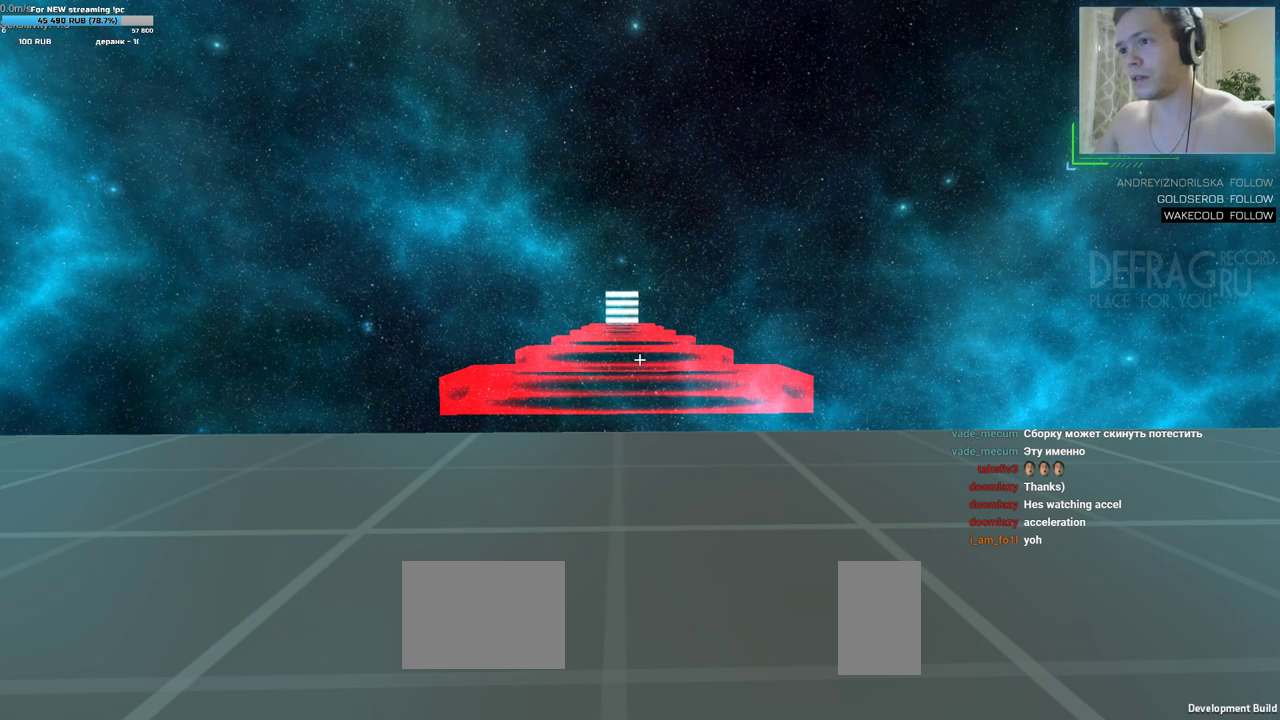
{"keys": [], "mouse": [], "events": []}
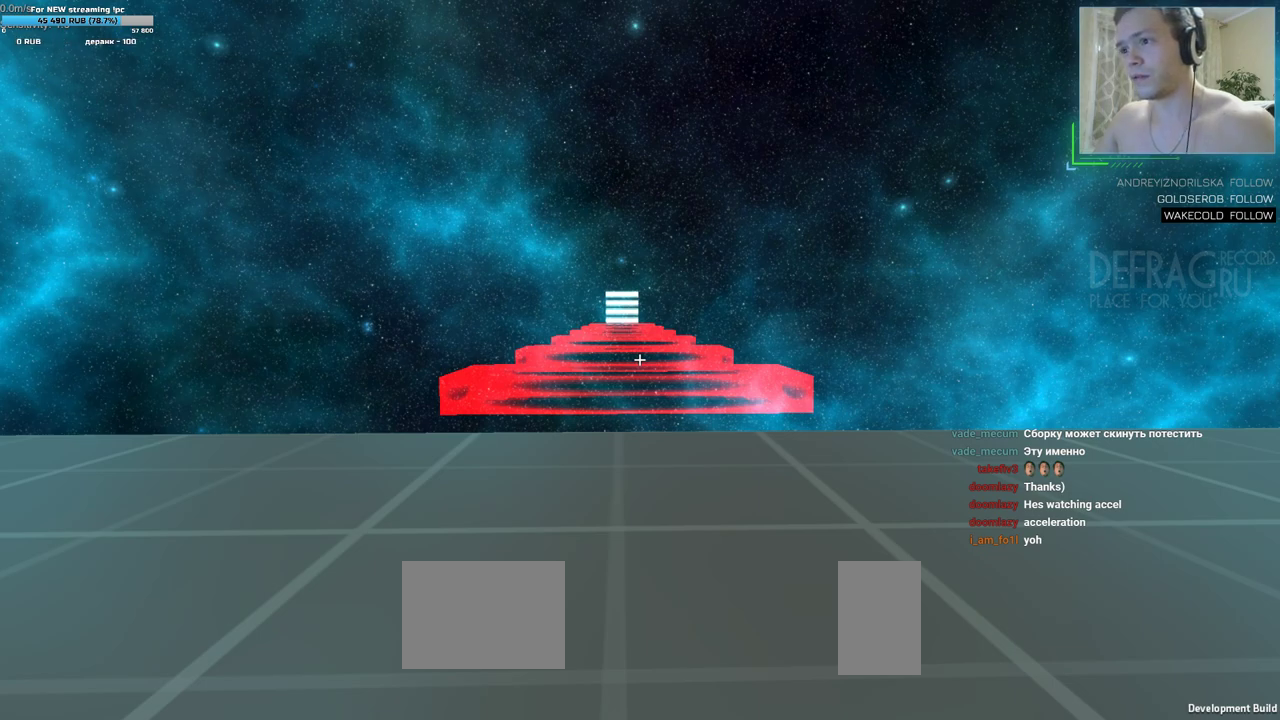
{"keys": [], "mouse": [], "events": []}
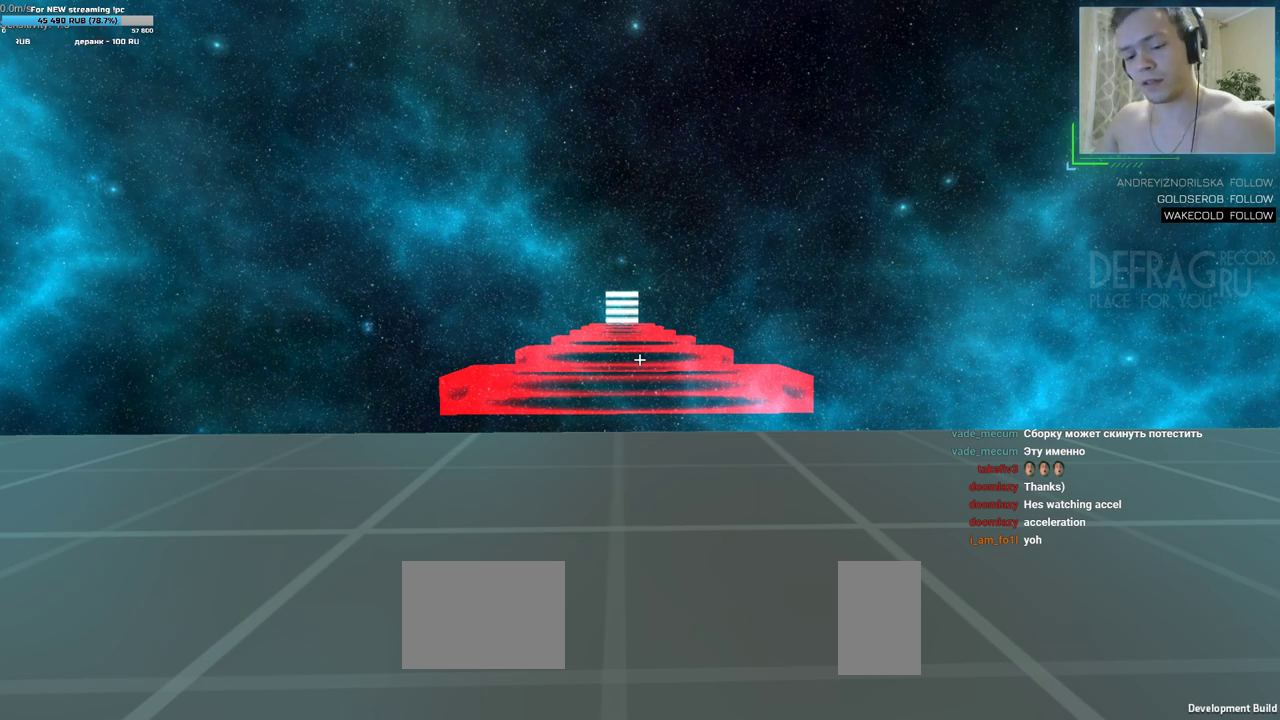
{"keys": [], "mouse": [], "events": []}
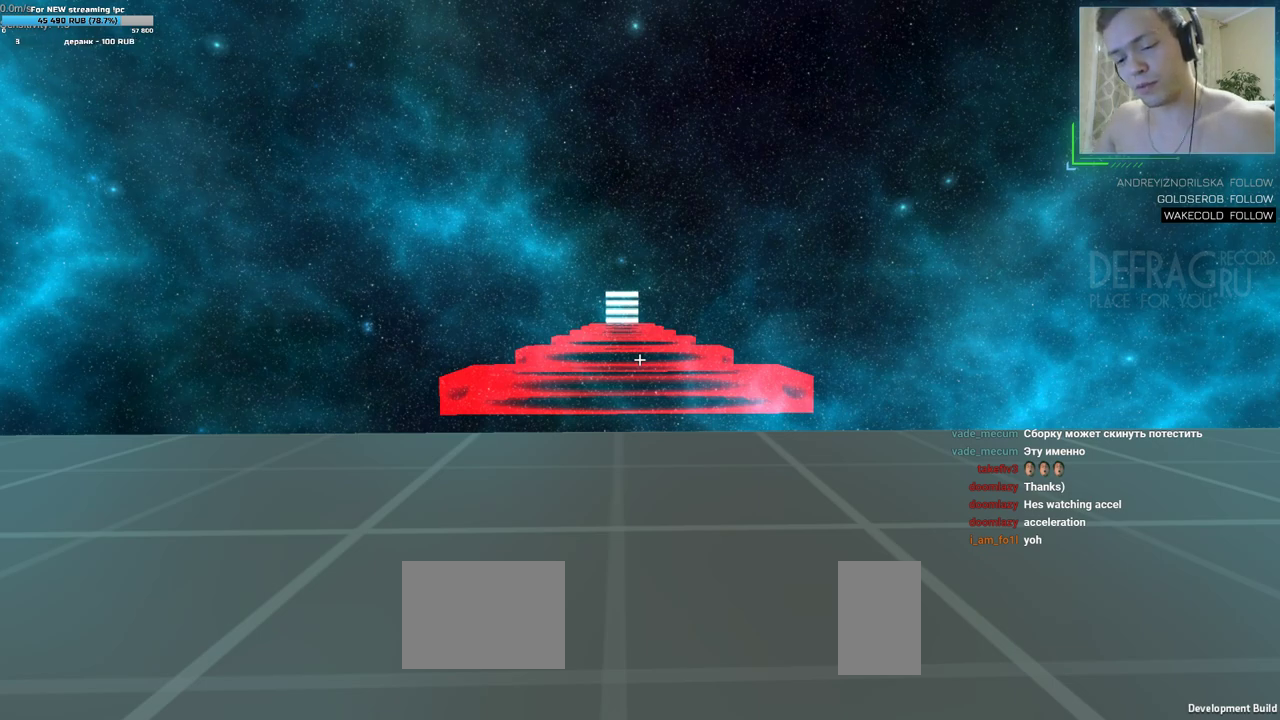
{"keys": [], "mouse": [], "events": []}
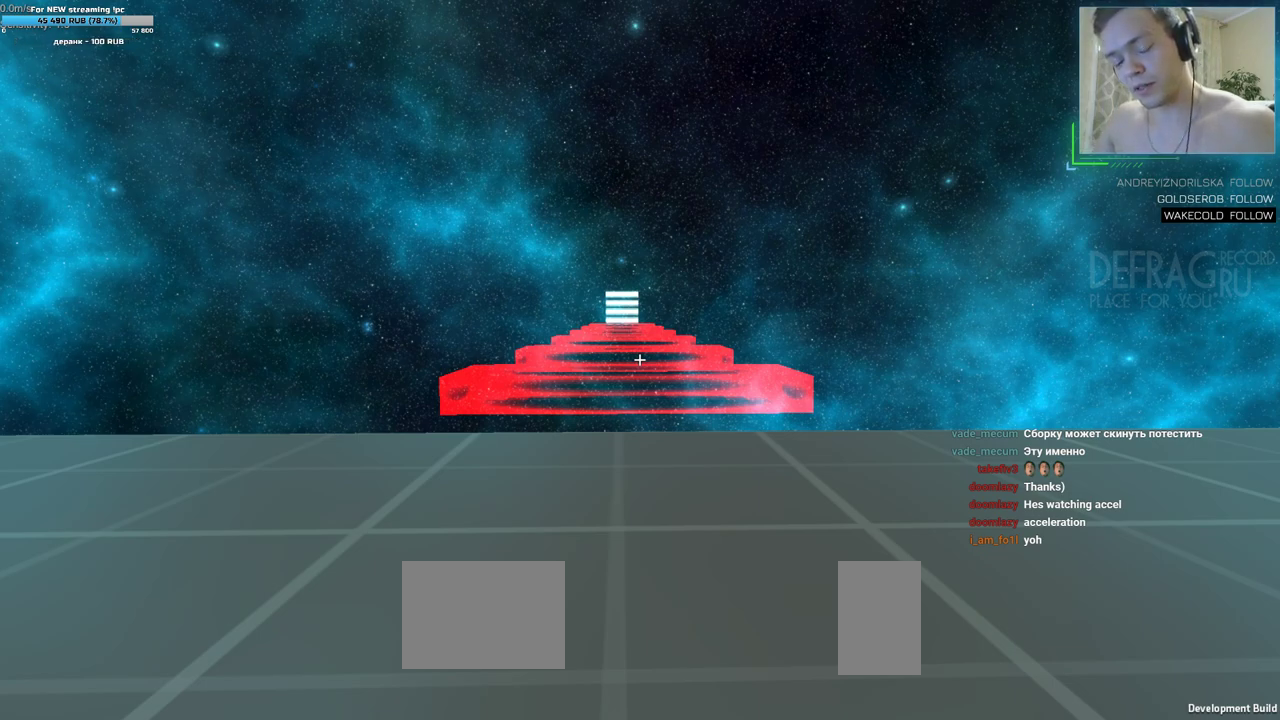
{"keys": [], "mouse": [], "events": []}
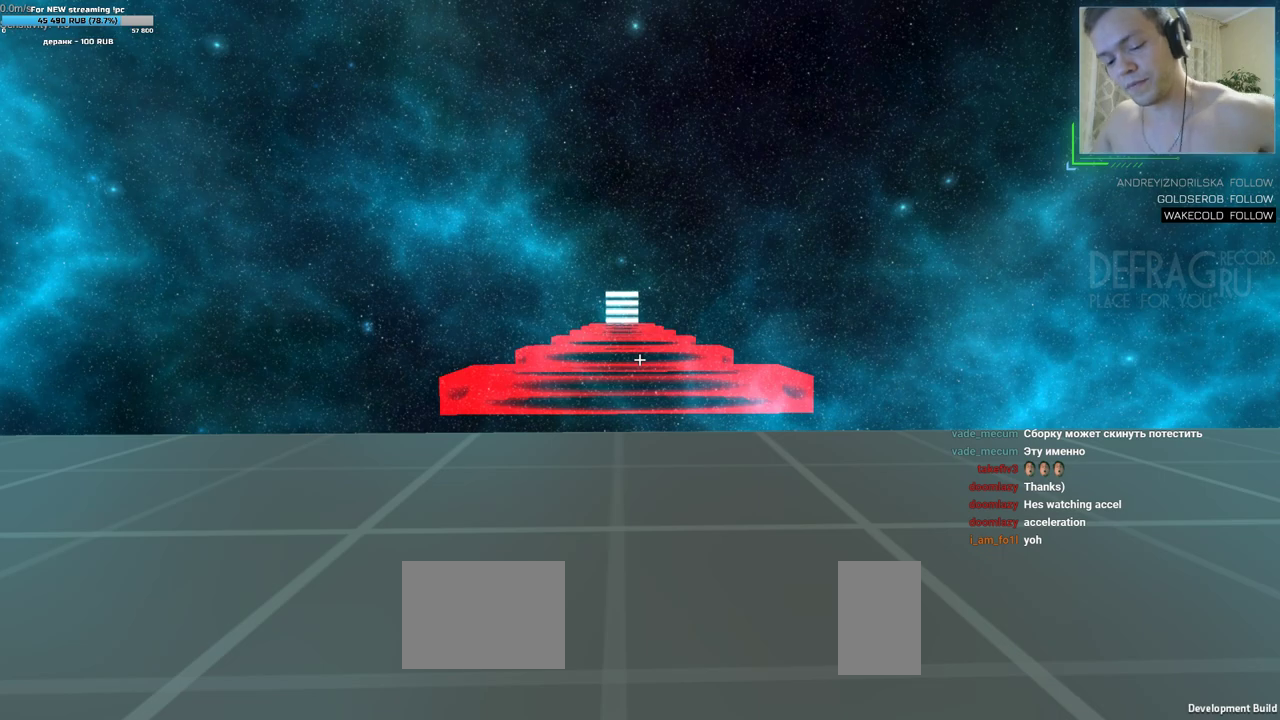
{"keys": [], "mouse": [], "events": []}
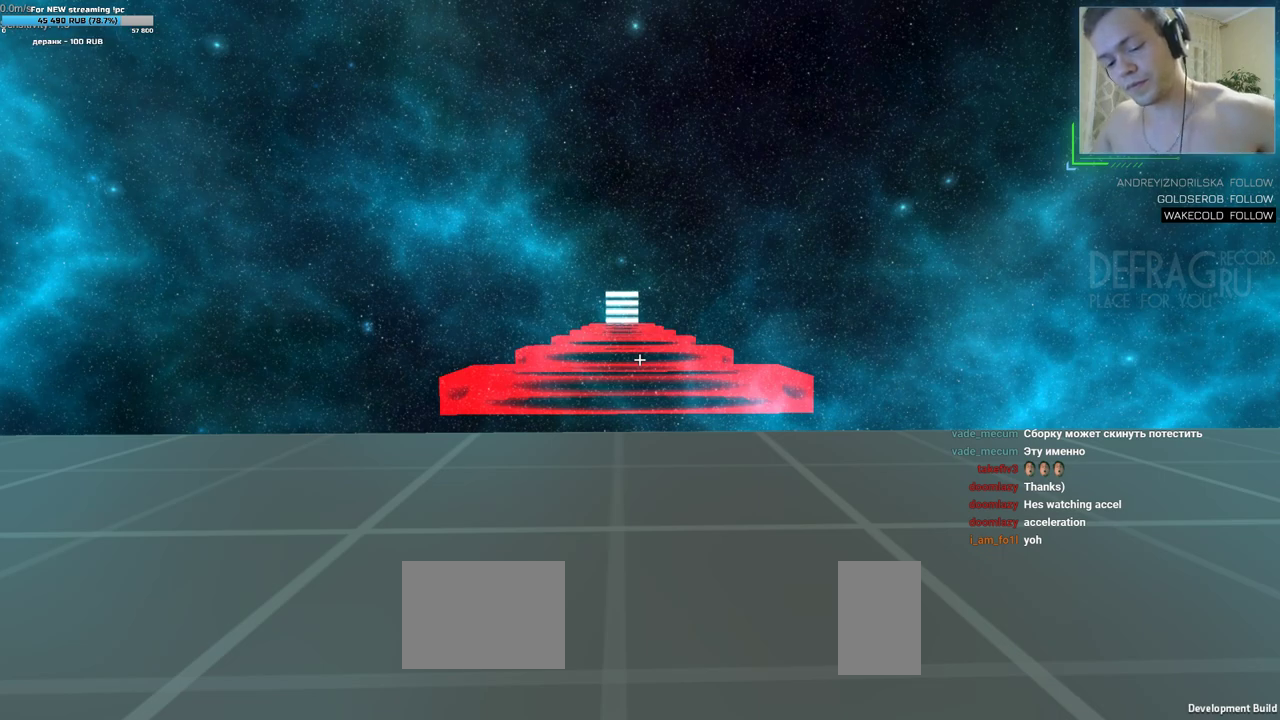
{"keys": [], "mouse": [], "events": []}
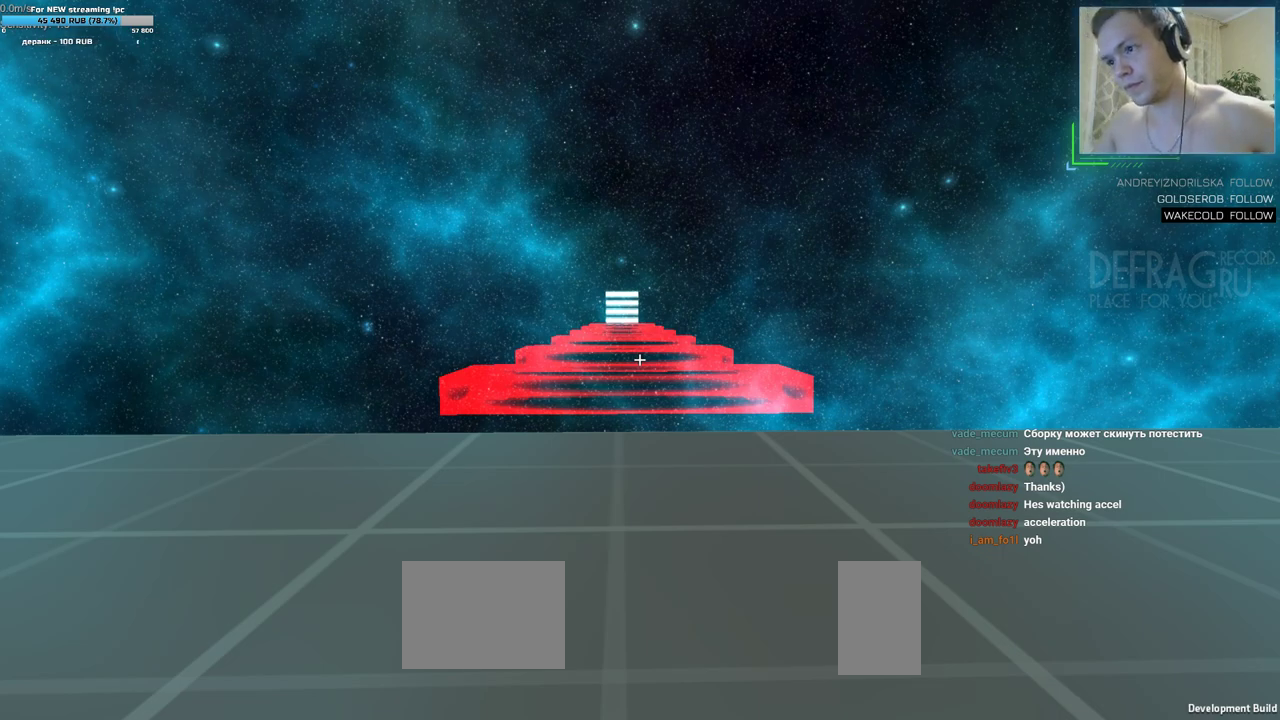
{"keys": [], "mouse": [], "events": []}
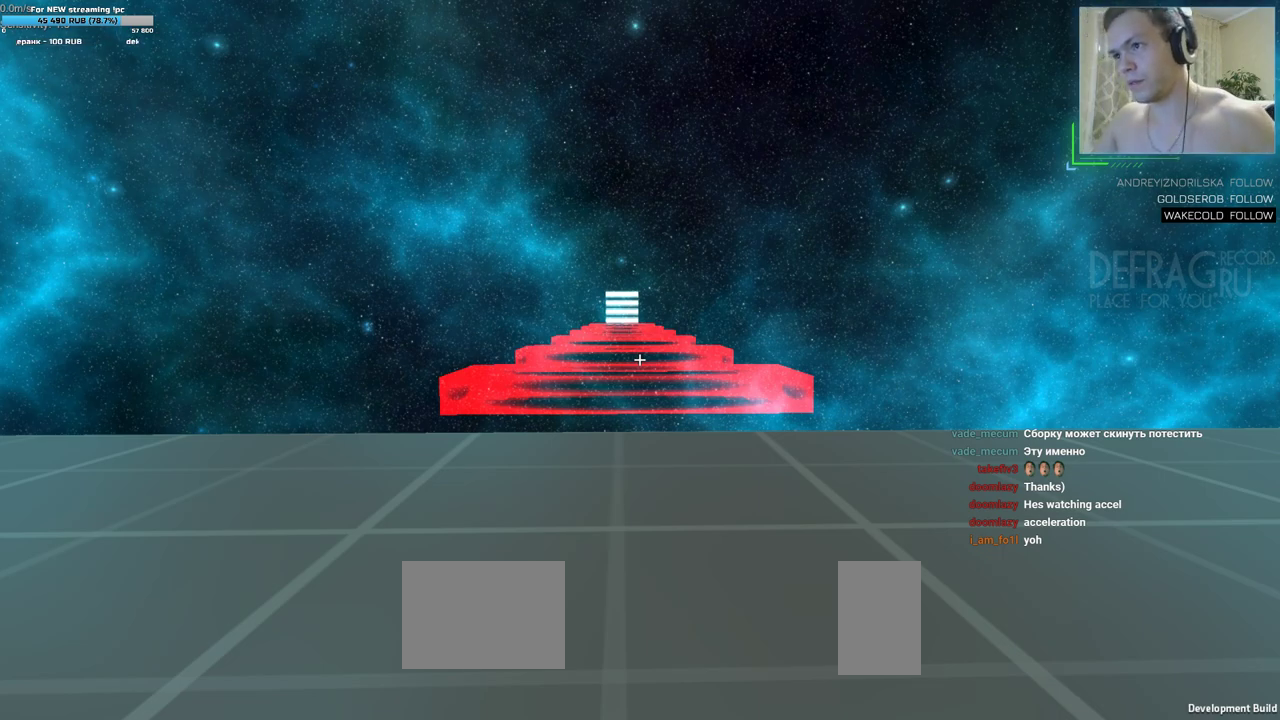
{"keys": [], "mouse": [], "events": [[383, "mouse_left", "down"], [467, "mouse_left", "up"]]}